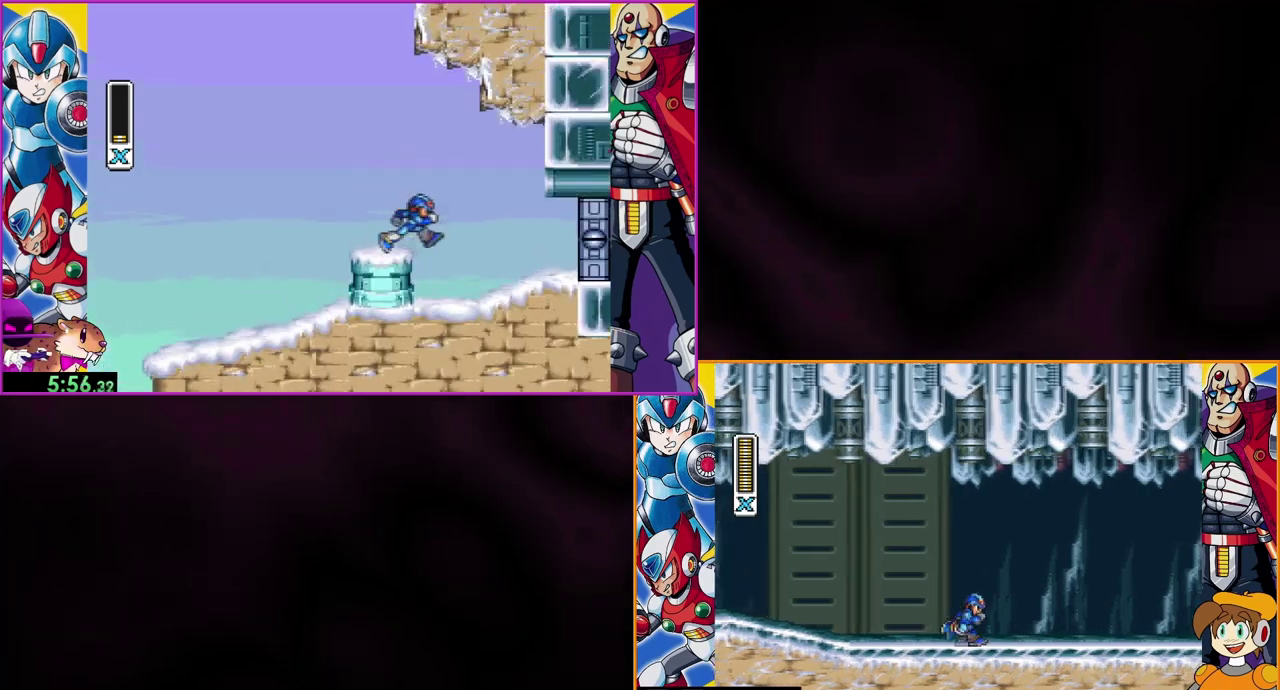
Gameplay with a controller (Nintendo layout); each line is a JSON object with the inputs held at the frame after it. "events" lists button and stick changes between this image and that frame as [ms after this image, input, new state], when the widget could be followed in between. Not read: L3 R1 R3.
{"buttons": ["B", "Y", "DPAD_RIGHT"], "events": [[267, "B", "down"], [500, "Y", "down"]]}
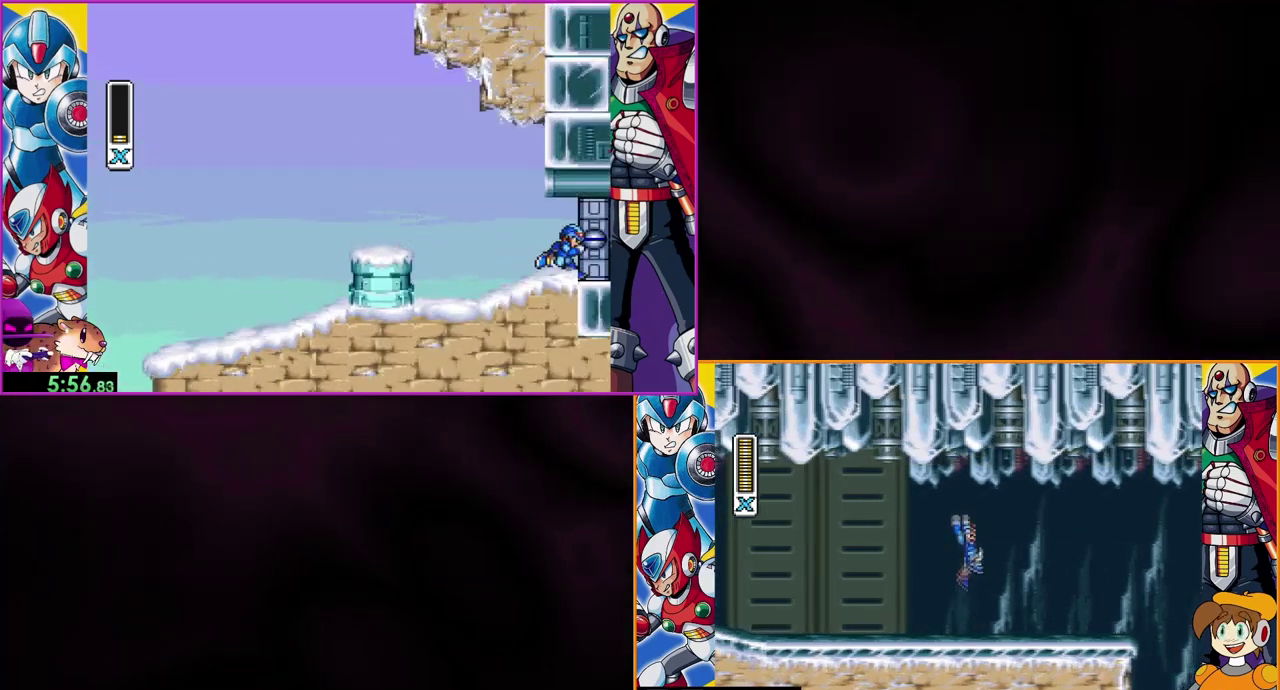
{"buttons": ["Y", "DPAD_RIGHT"], "events": [[67, "B", "up"], [100, "Y", "up"], [167, "Y", "down"]]}
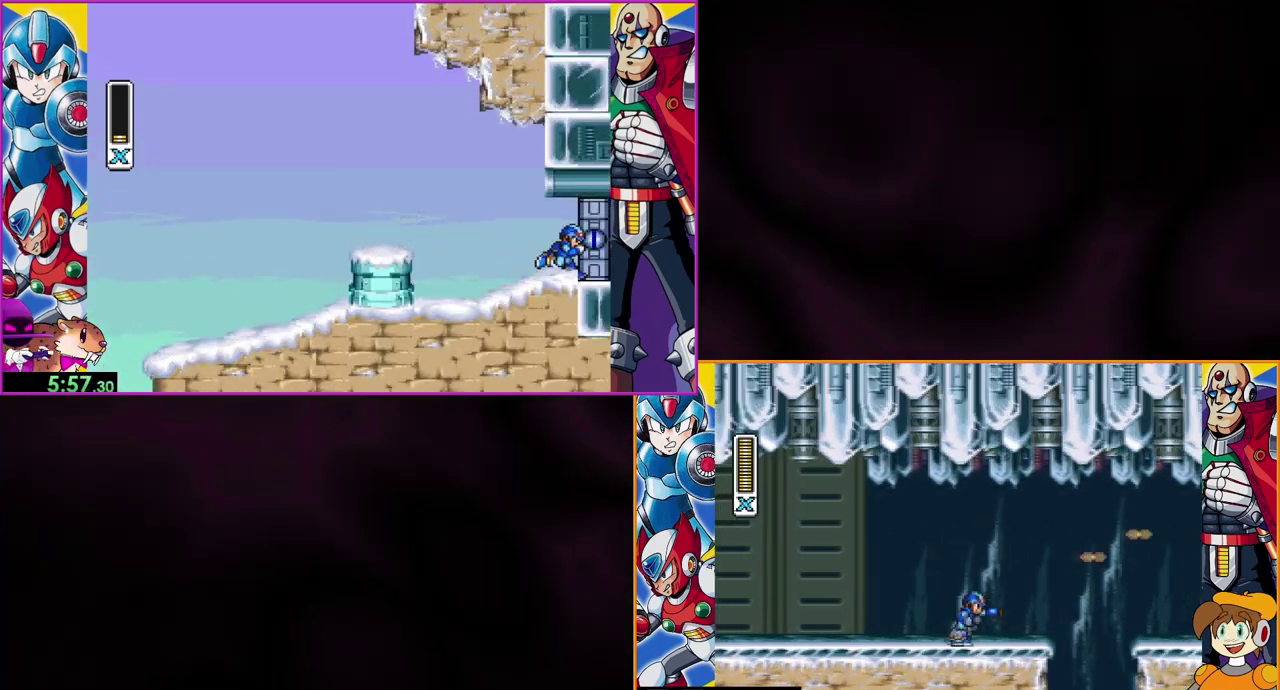
{"buttons": ["B", "Y", "DPAD_RIGHT"], "events": [[333, "B", "down"]]}
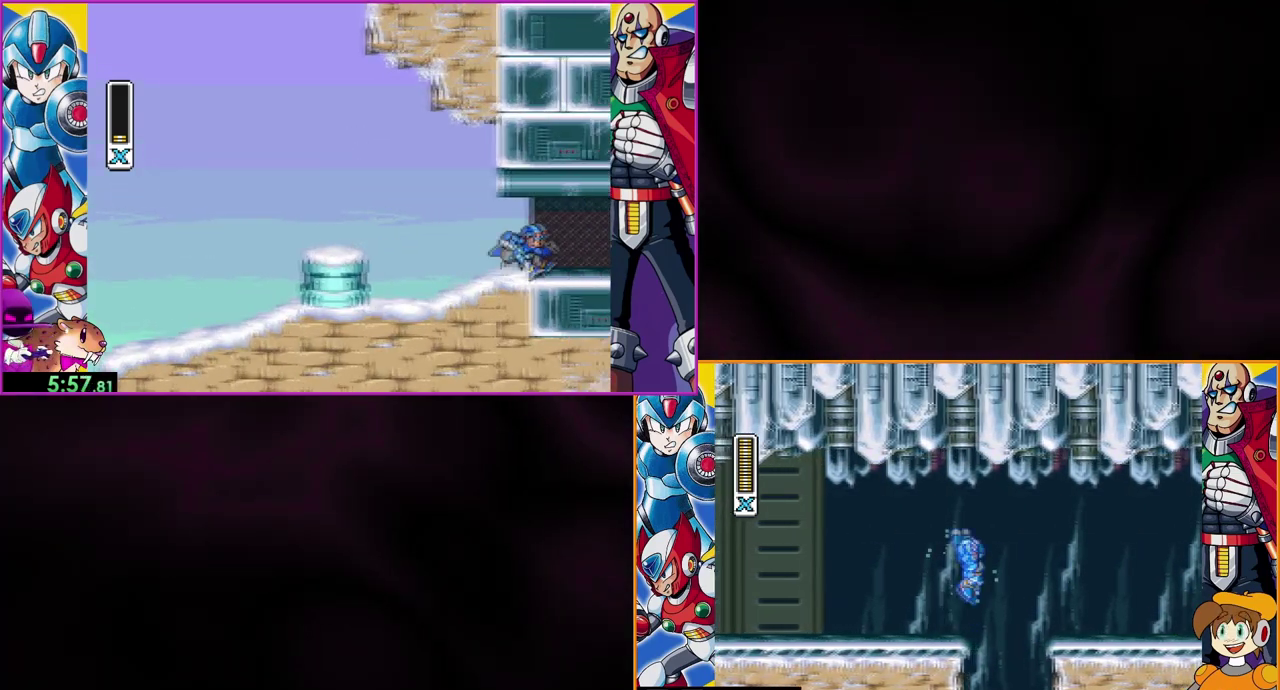
{"buttons": ["Y", "DPAD_RIGHT"], "events": [[400, "B", "up"]]}
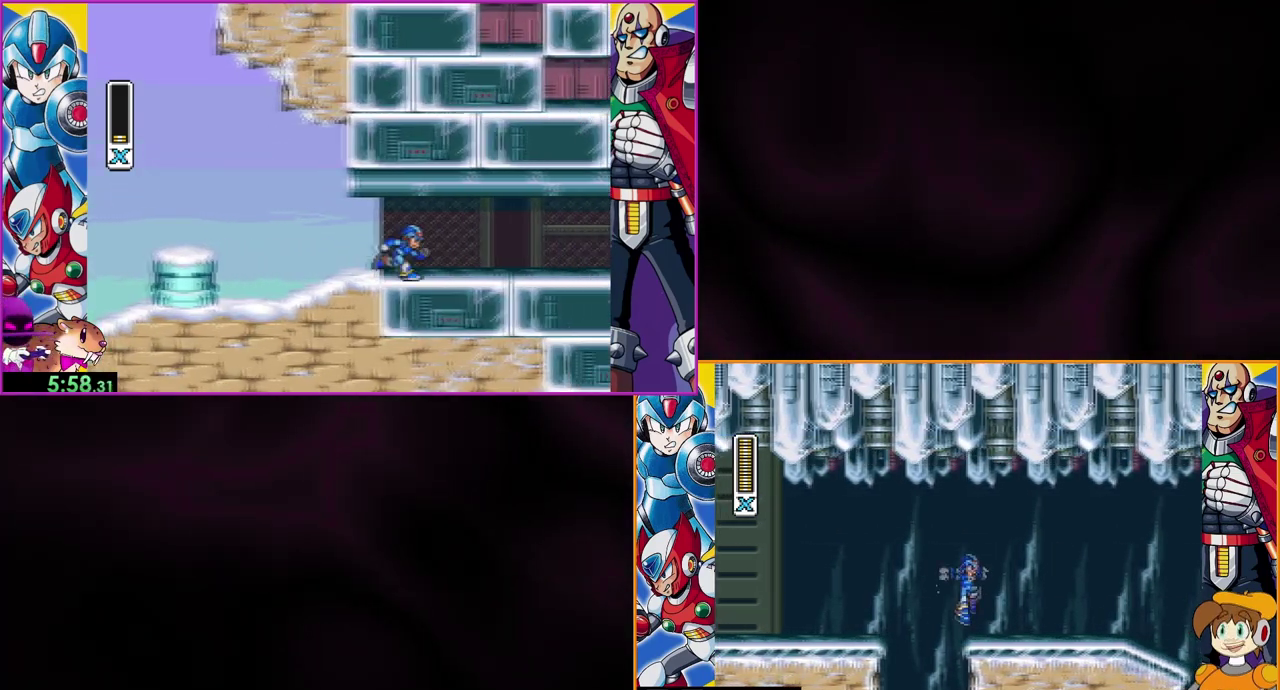
{"buttons": ["Y", "DPAD_RIGHT"], "events": []}
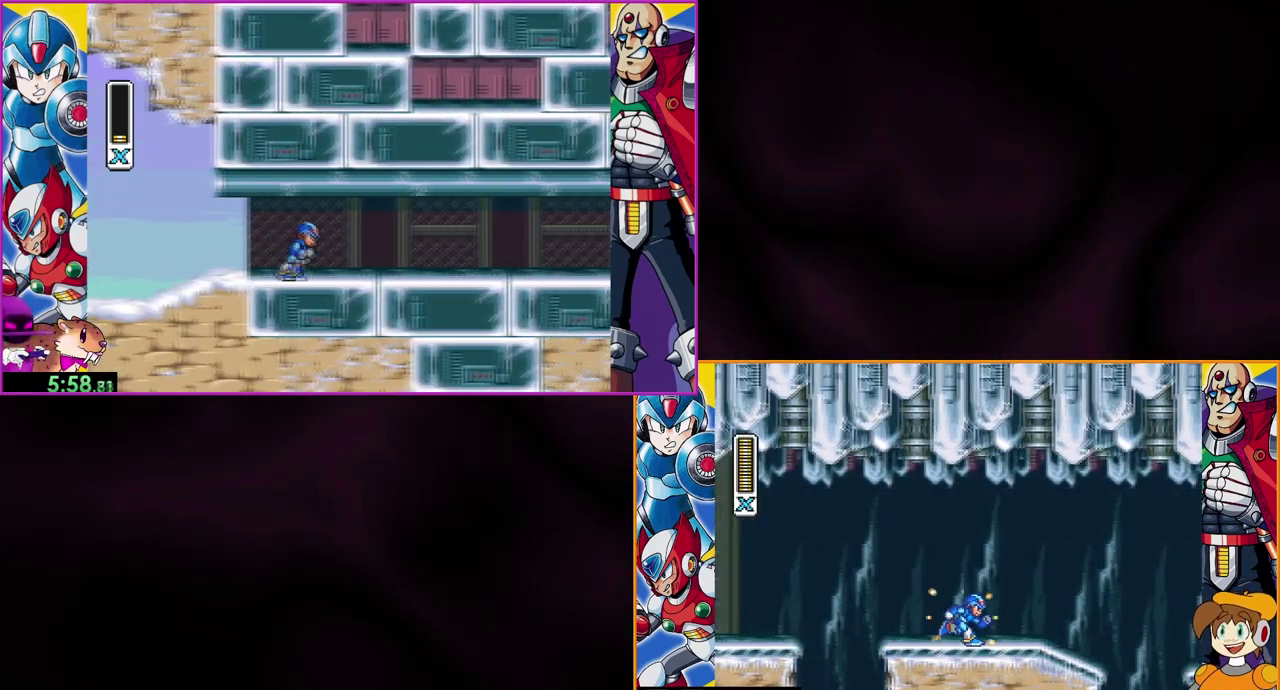
{"buttons": ["Y", "DPAD_RIGHT"], "events": []}
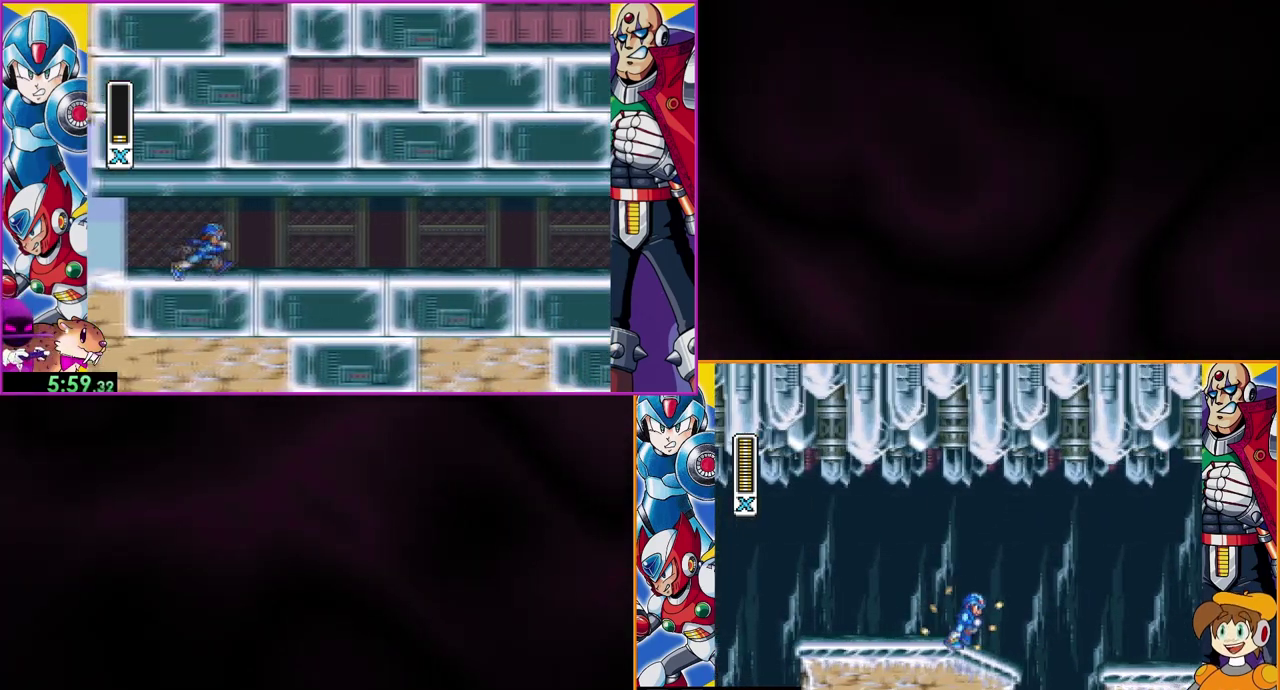
{"buttons": ["B", "Y", "DPAD_RIGHT"], "events": [[267, "B", "down"]]}
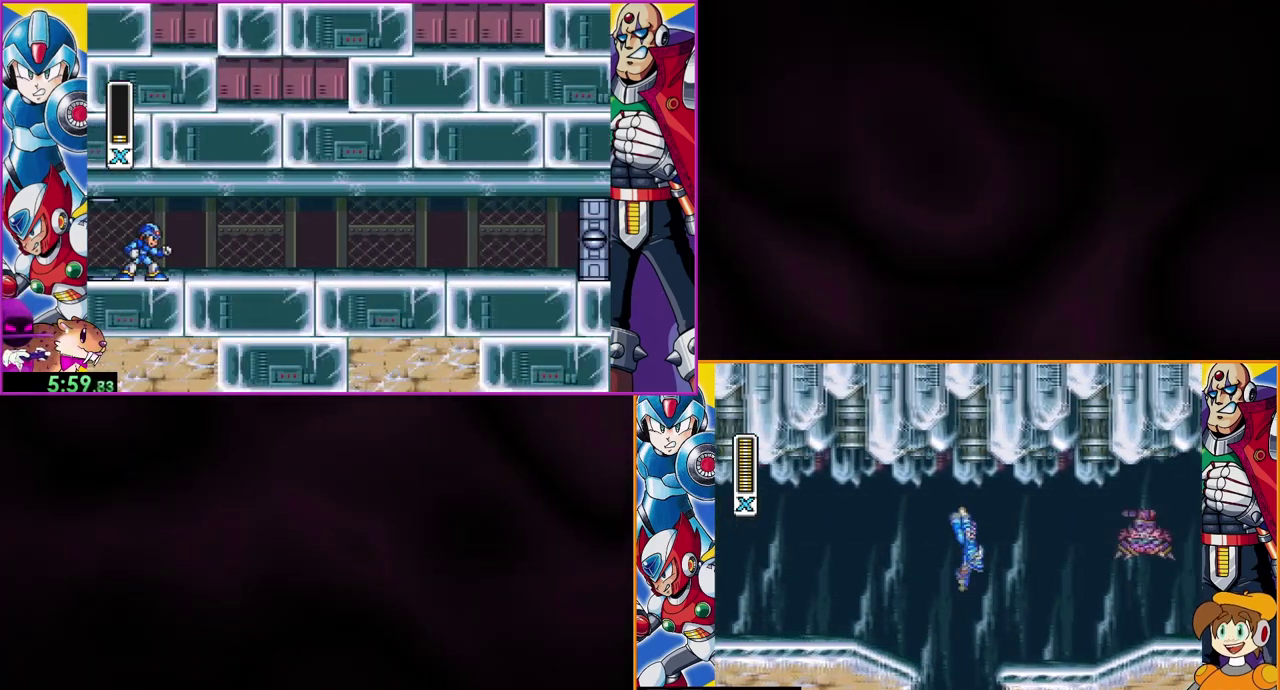
{"buttons": ["Y", "DPAD_RIGHT"], "events": [[200, "B", "up"], [267, "DPAD_RIGHT", "up"], [300, "Y", "up"], [367, "Y", "down"], [433, "DPAD_RIGHT", "down"]]}
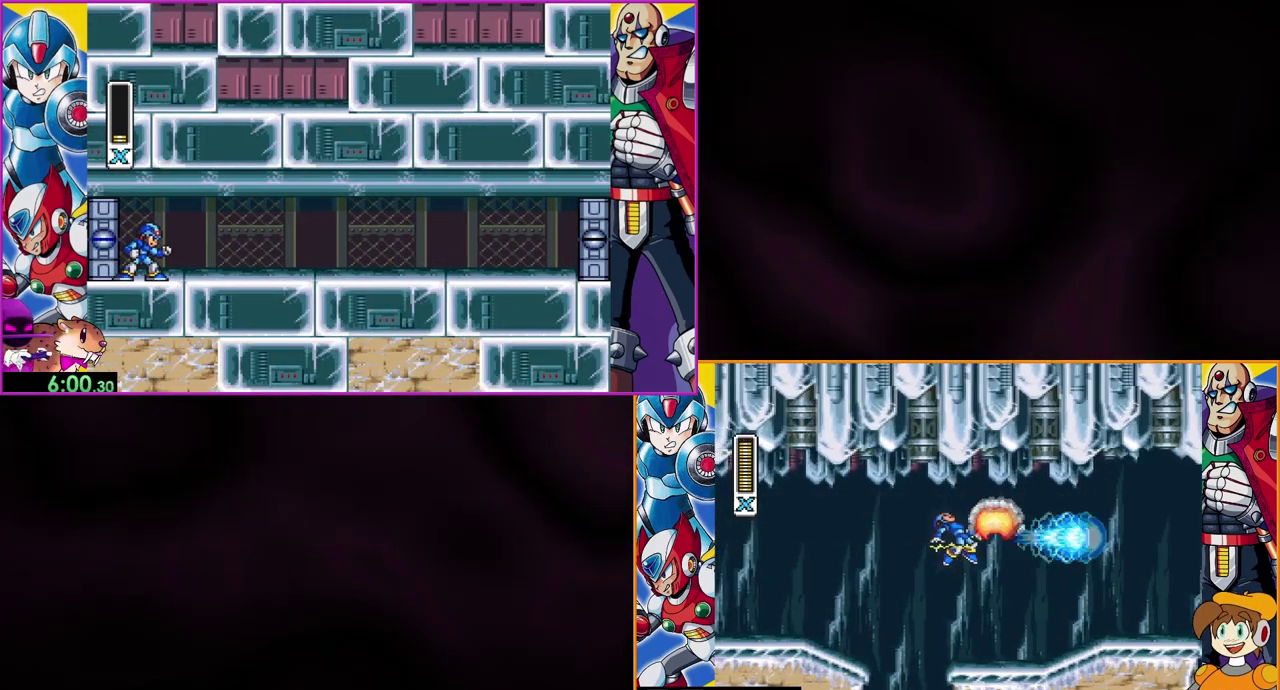
{"buttons": ["Y", "DPAD_RIGHT"], "events": []}
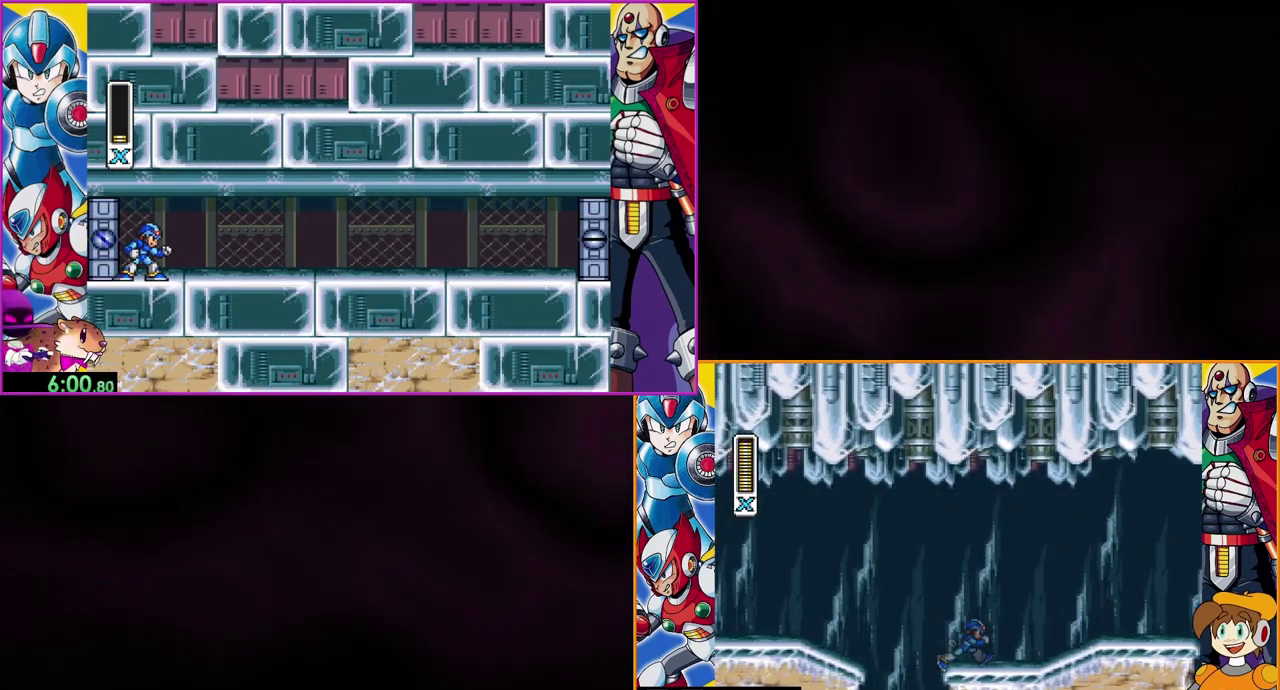
{"buttons": ["Y", "DPAD_RIGHT"], "events": [[100, "B", "down"], [500, "B", "up"]]}
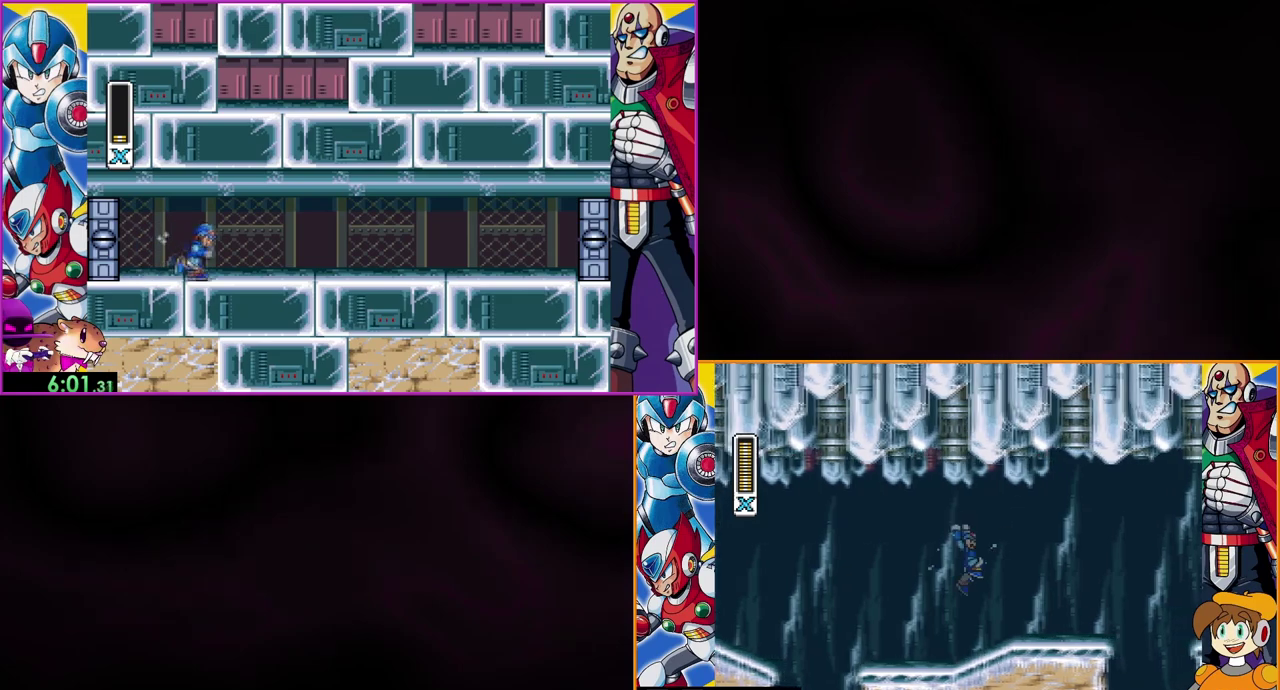
{"buttons": ["Y", "DPAD_RIGHT"], "events": []}
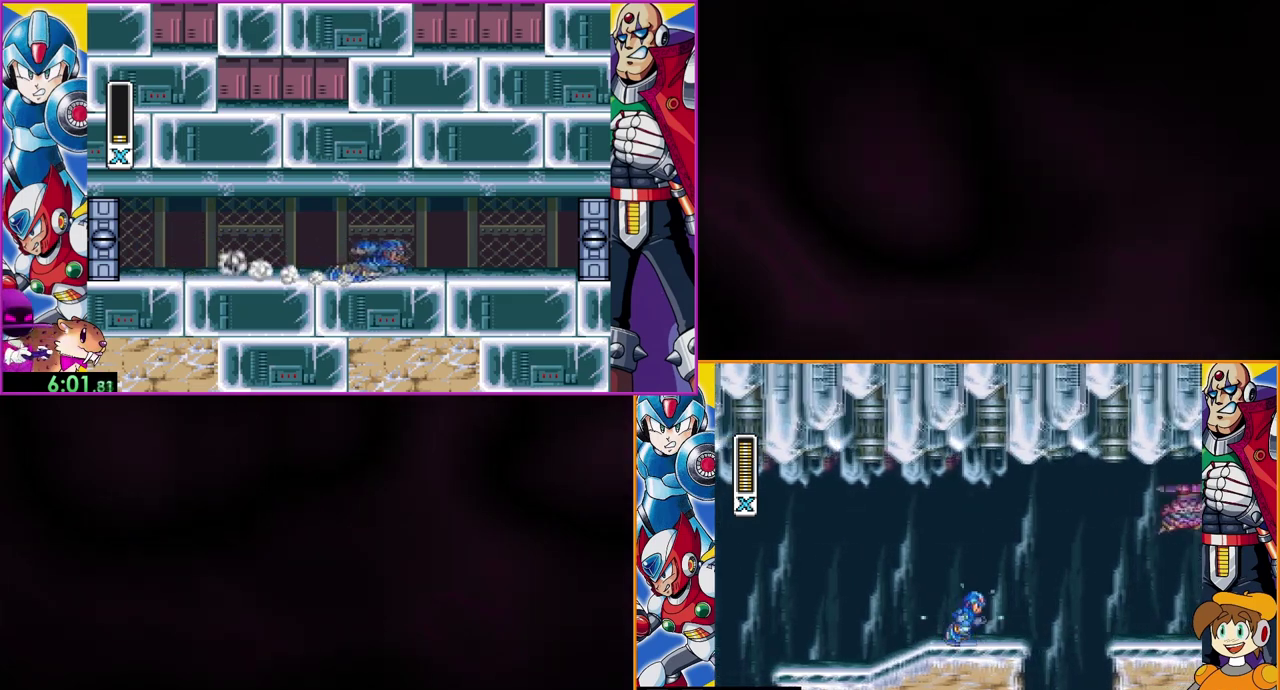
{"buttons": ["Y", "DPAD_RIGHT"], "events": [[300, "B", "down"], [433, "B", "up"], [433, "Y", "up"], [500, "Y", "down"]]}
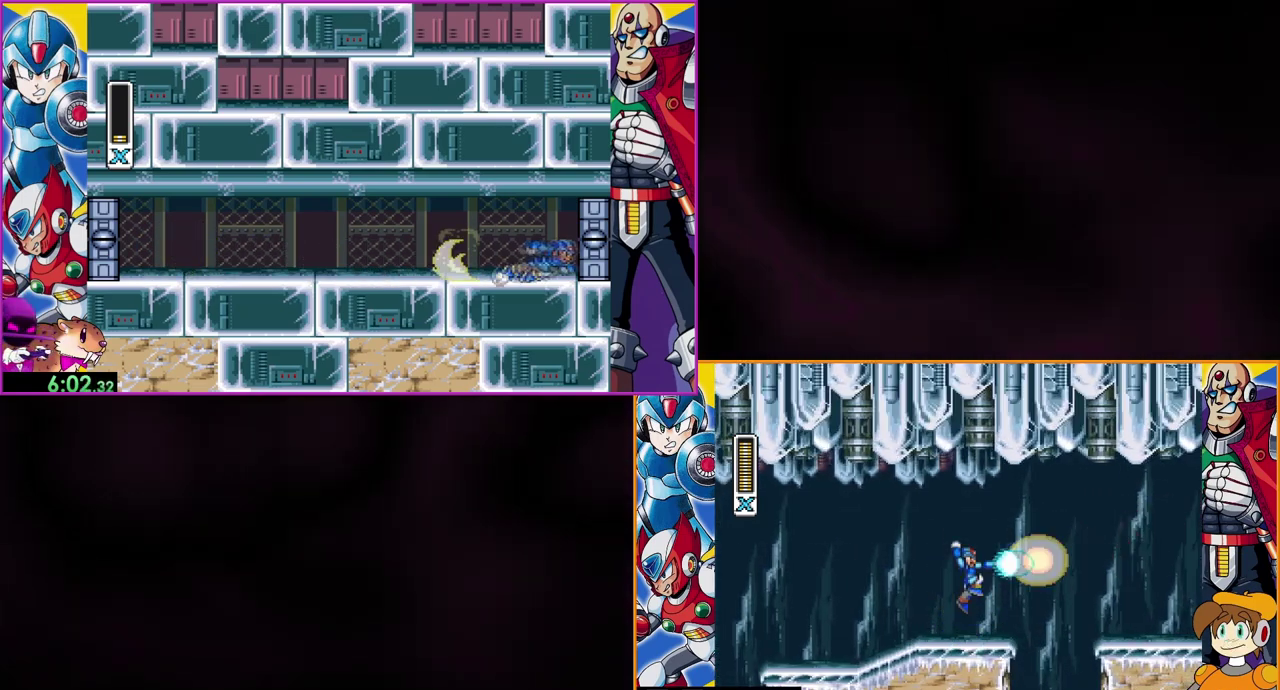
{"buttons": ["Y", "DPAD_RIGHT"], "events": [[33, "DPAD_RIGHT", "up"], [233, "DPAD_RIGHT", "down"]]}
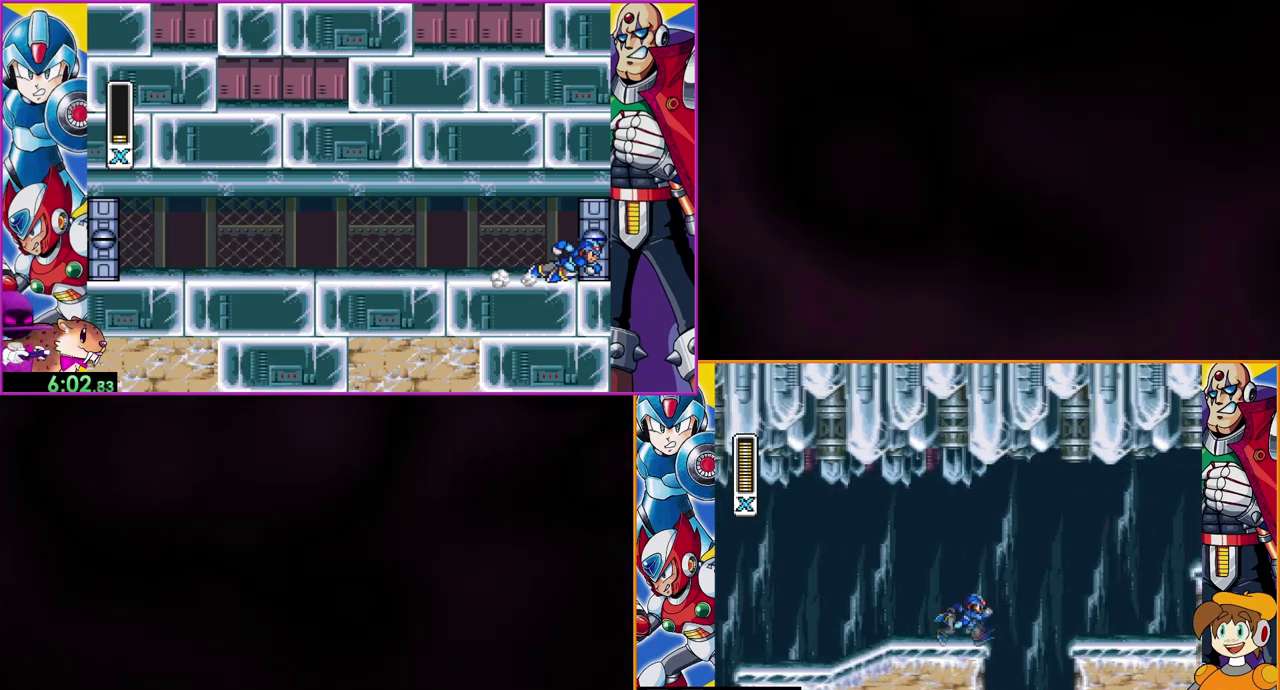
{"buttons": ["B", "Y", "DPAD_RIGHT"], "events": [[33, "B", "down"]]}
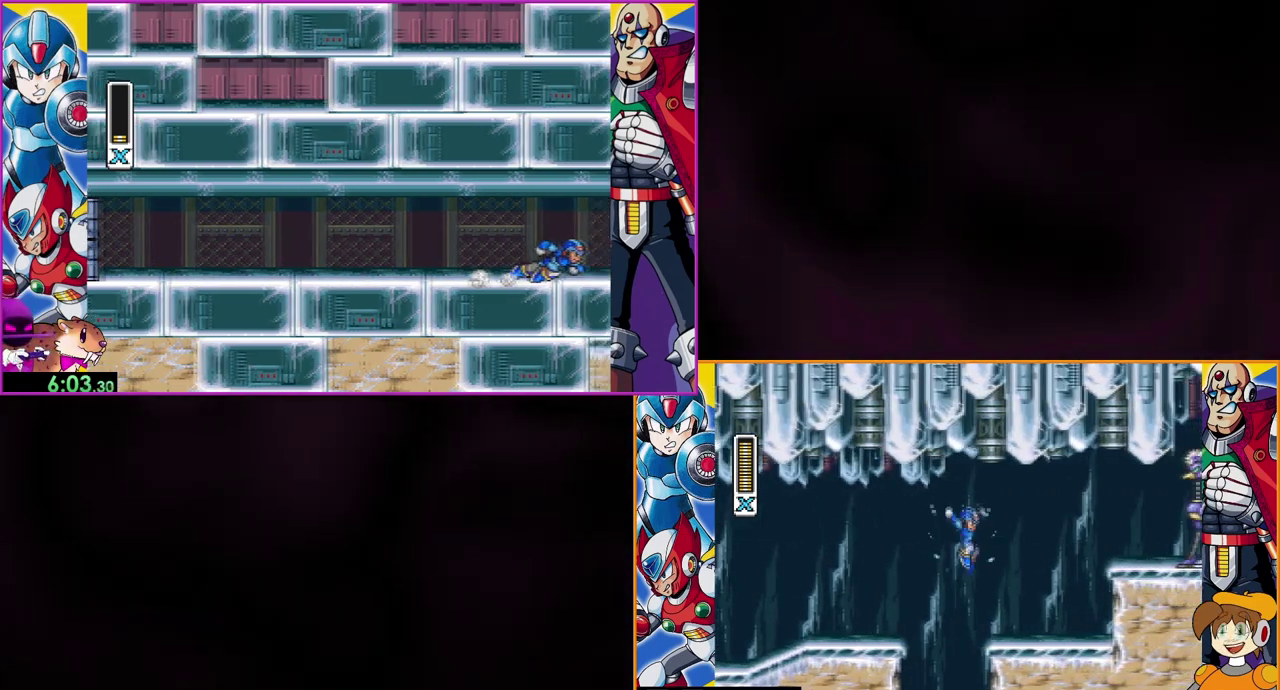
{"buttons": ["B", "Y", "DPAD_RIGHT"], "events": [[100, "B", "up"], [400, "B", "down"]]}
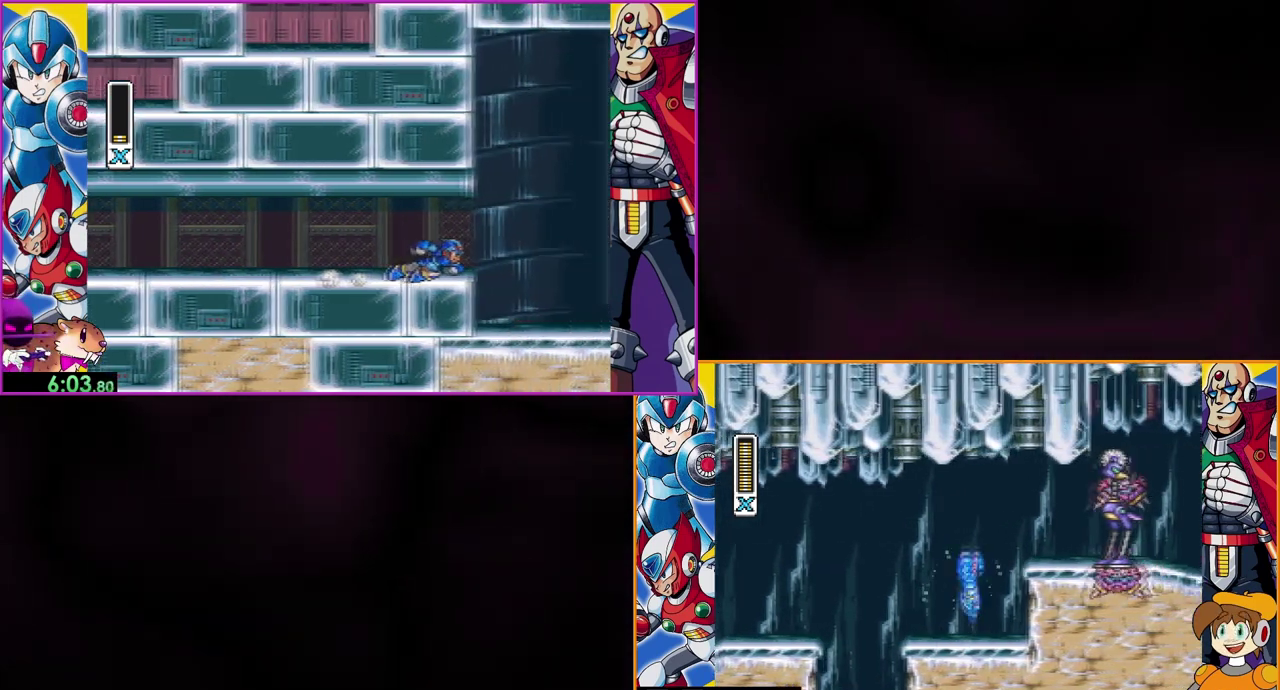
{"buttons": ["Y"], "events": [[200, "B", "up"], [200, "Y", "up"], [233, "DPAD_RIGHT", "up"], [367, "Y", "down"]]}
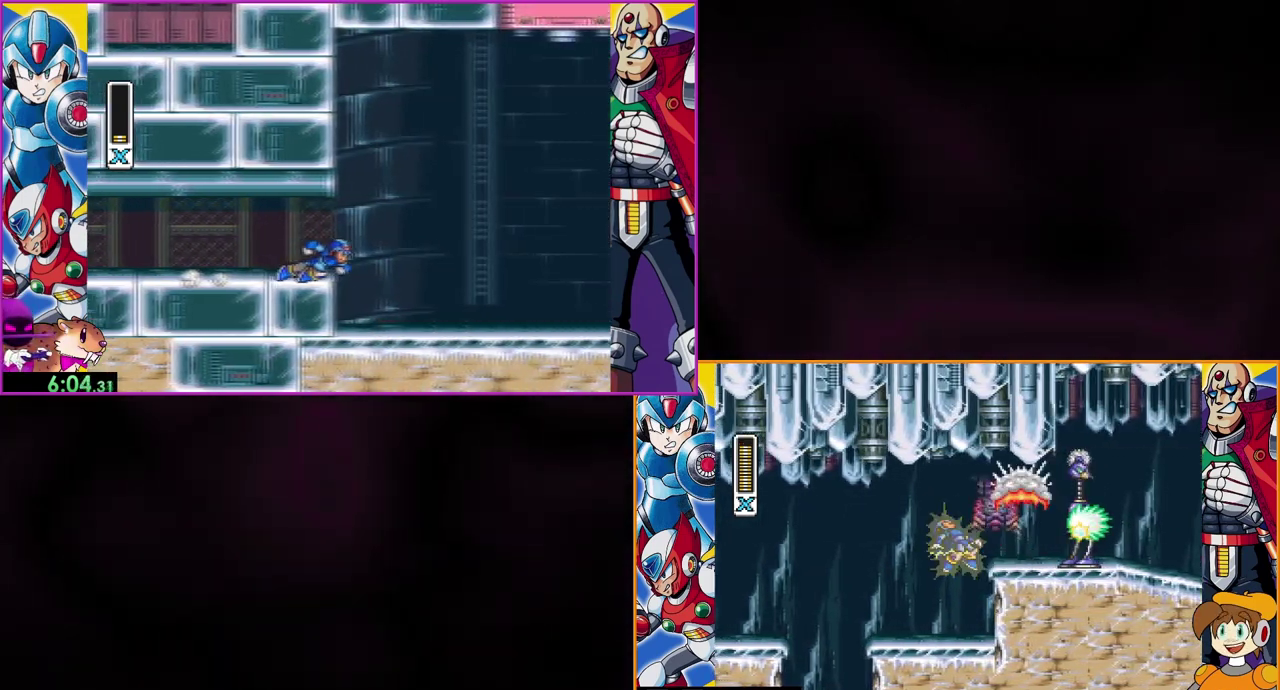
{"buttons": ["Y"], "events": []}
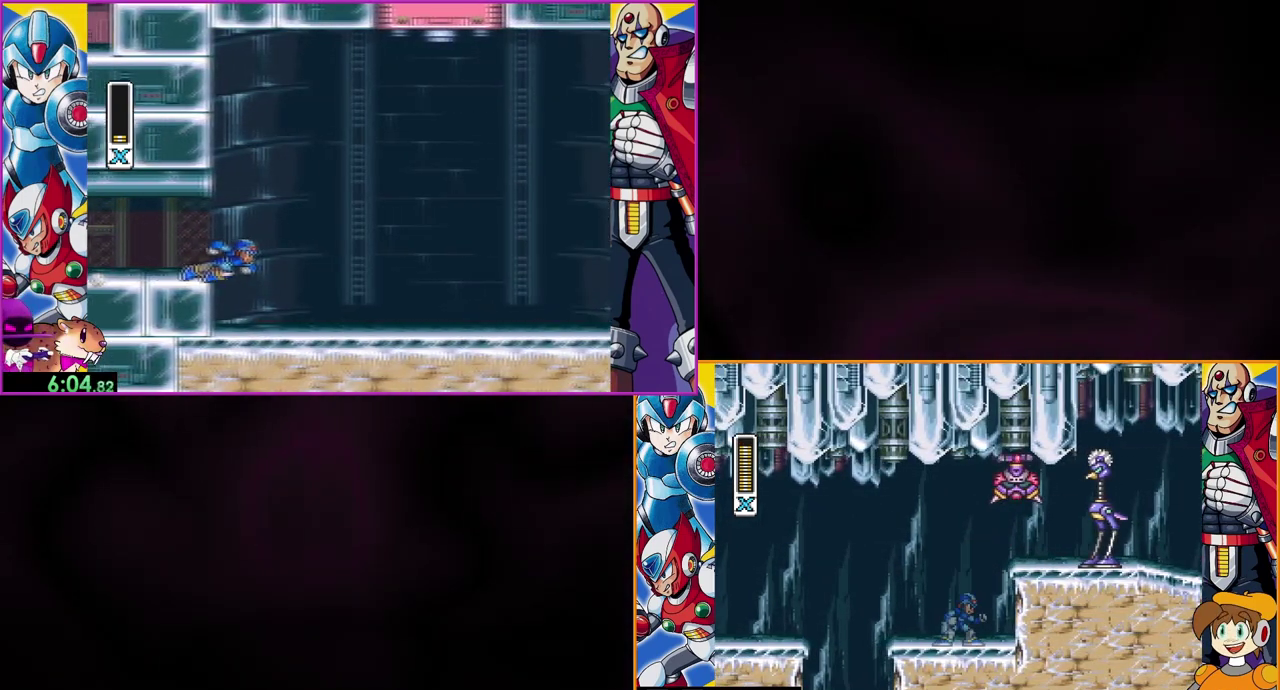
{"buttons": [], "events": [[100, "B", "down"], [467, "B", "up"], [467, "Y", "up"]]}